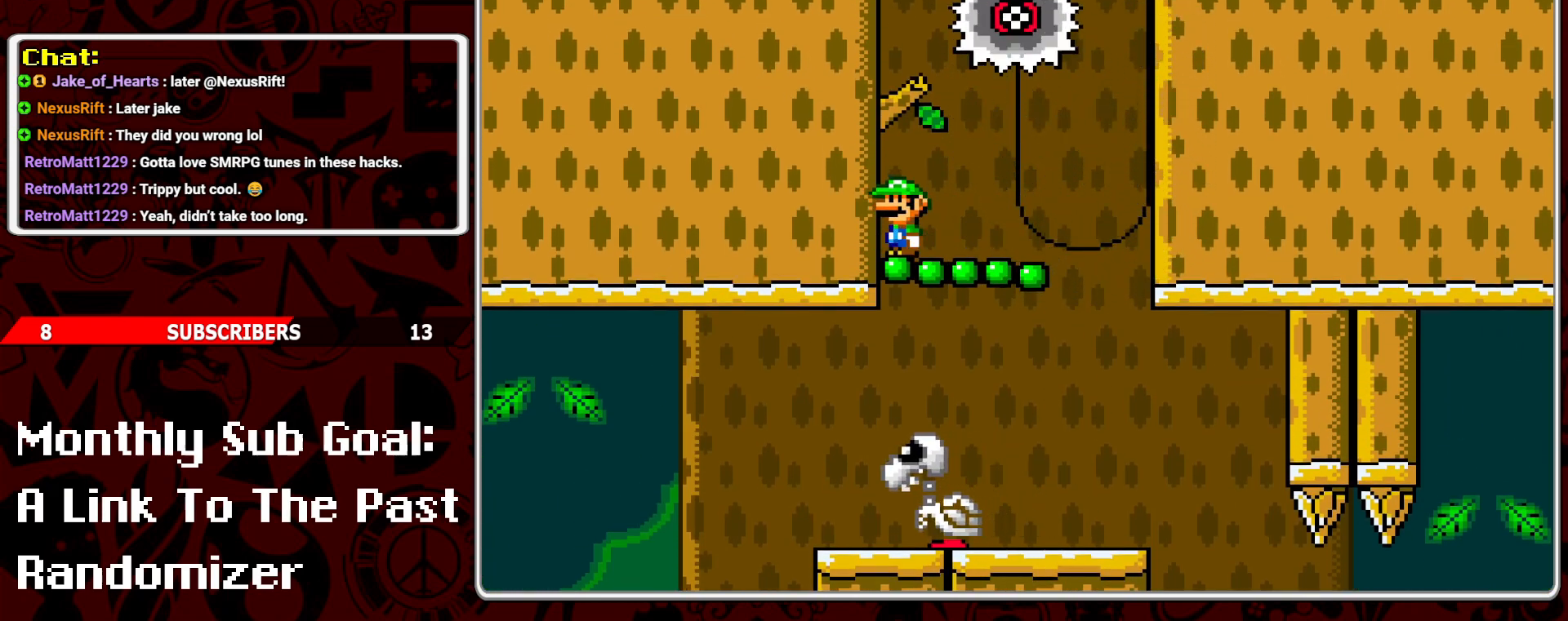
Gameplay with a controller (Nintendo layout); each line is a JSON object with the inputs held at the frame after it. "events" lists button and stick changes between this image and that frame as [ms after this image, input, new state], when the widget could be followed in between. Not read: L3 R3.
{"buttons": ["B", "Y"], "events": [[450, "B", "down"]]}
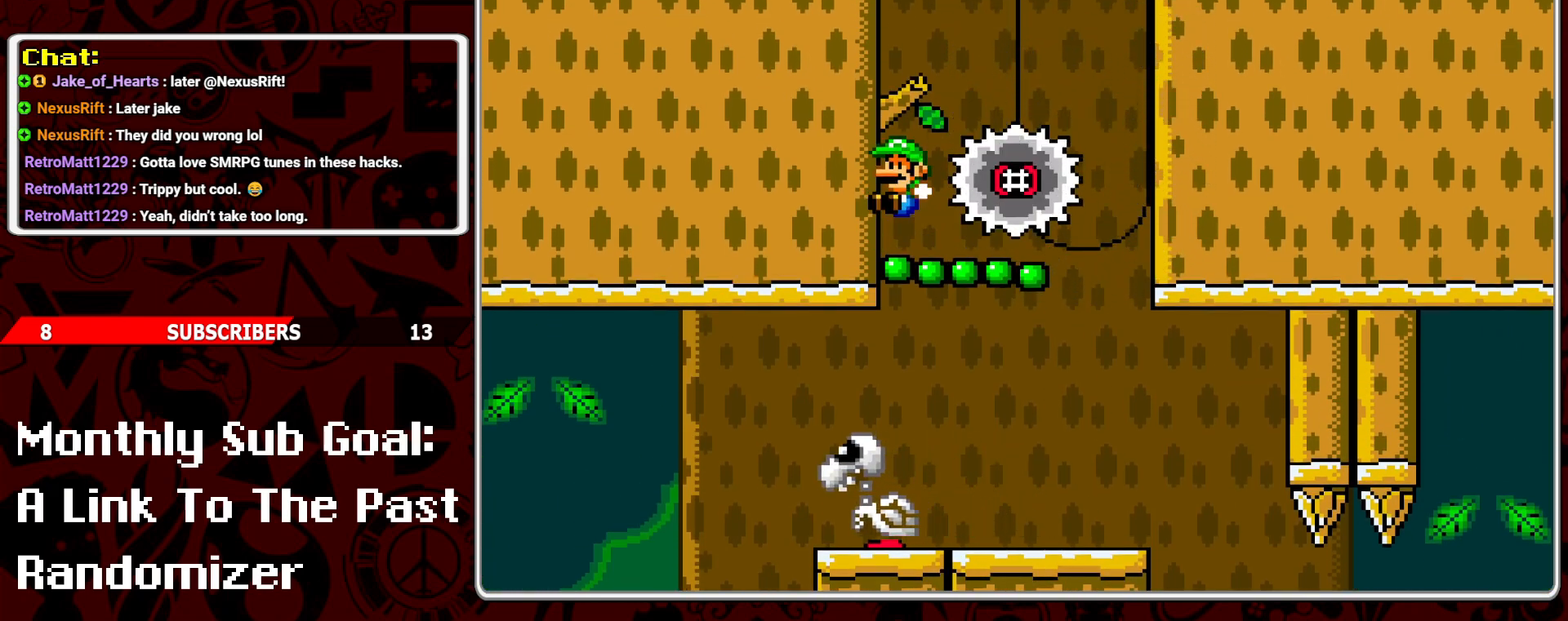
{"buttons": ["Y", "DPAD_LEFT"], "events": [[33, "B", "up"], [67, "DPAD_RIGHT", "down"], [367, "DPAD_RIGHT", "up"], [433, "DPAD_LEFT", "down"]]}
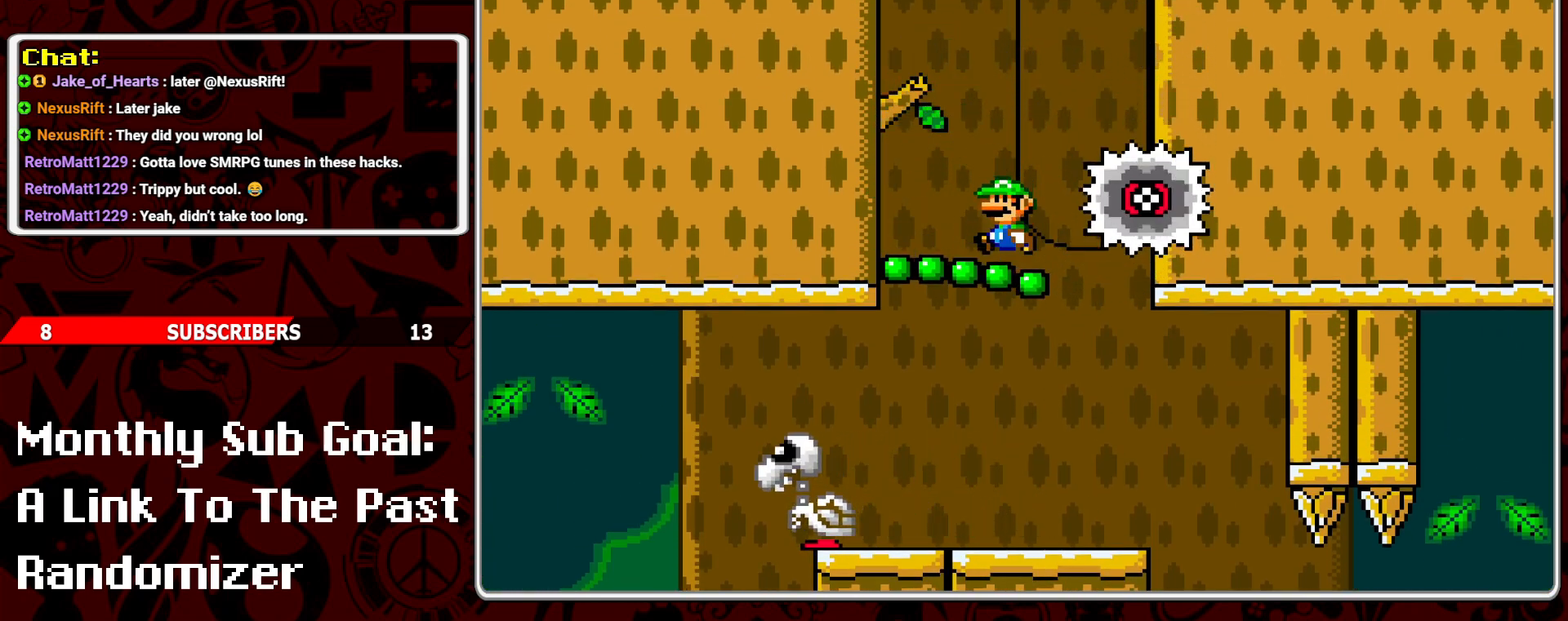
{"buttons": ["B", "Y", "DPAD_LEFT"], "events": [[67, "DPAD_LEFT", "up"], [100, "B", "down"], [400, "DPAD_LEFT", "down"]]}
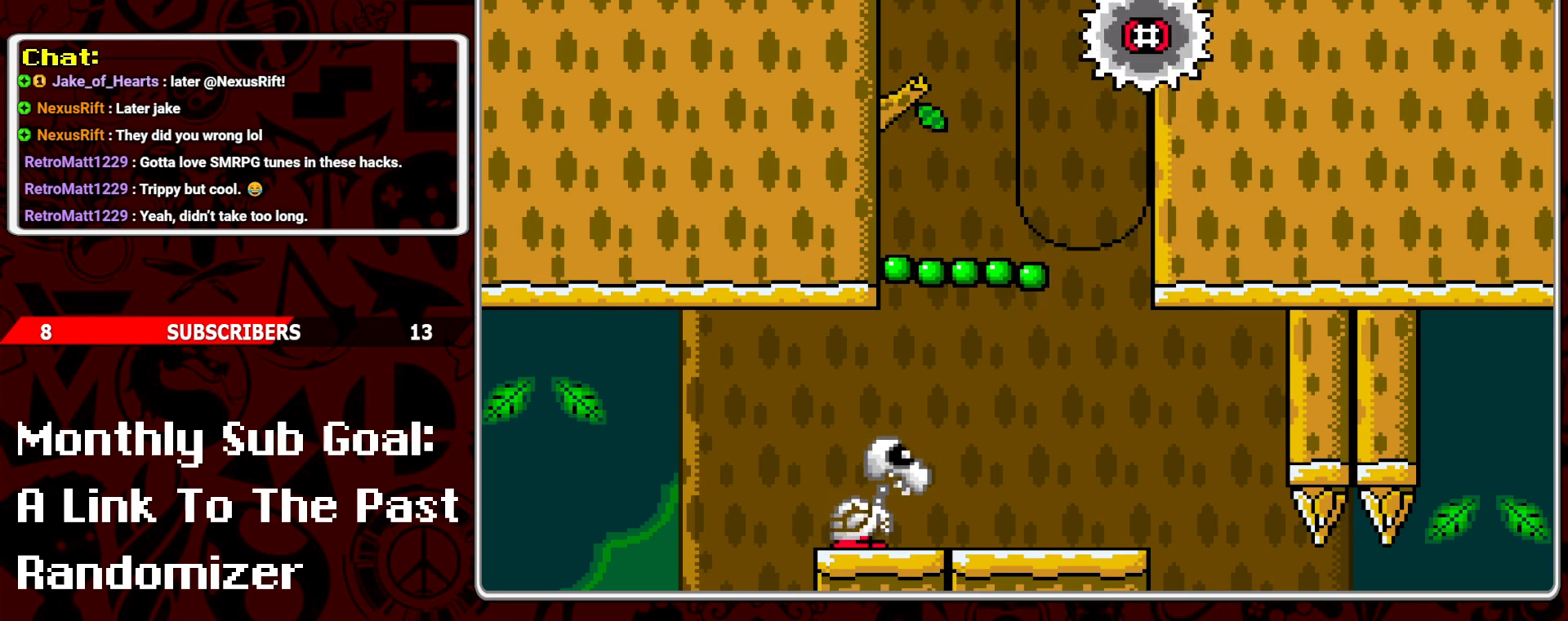
{"buttons": ["Y"], "events": [[117, "B", "up"], [117, "DPAD_LEFT", "up"], [217, "DPAD_RIGHT", "down"], [283, "DPAD_RIGHT", "up"]]}
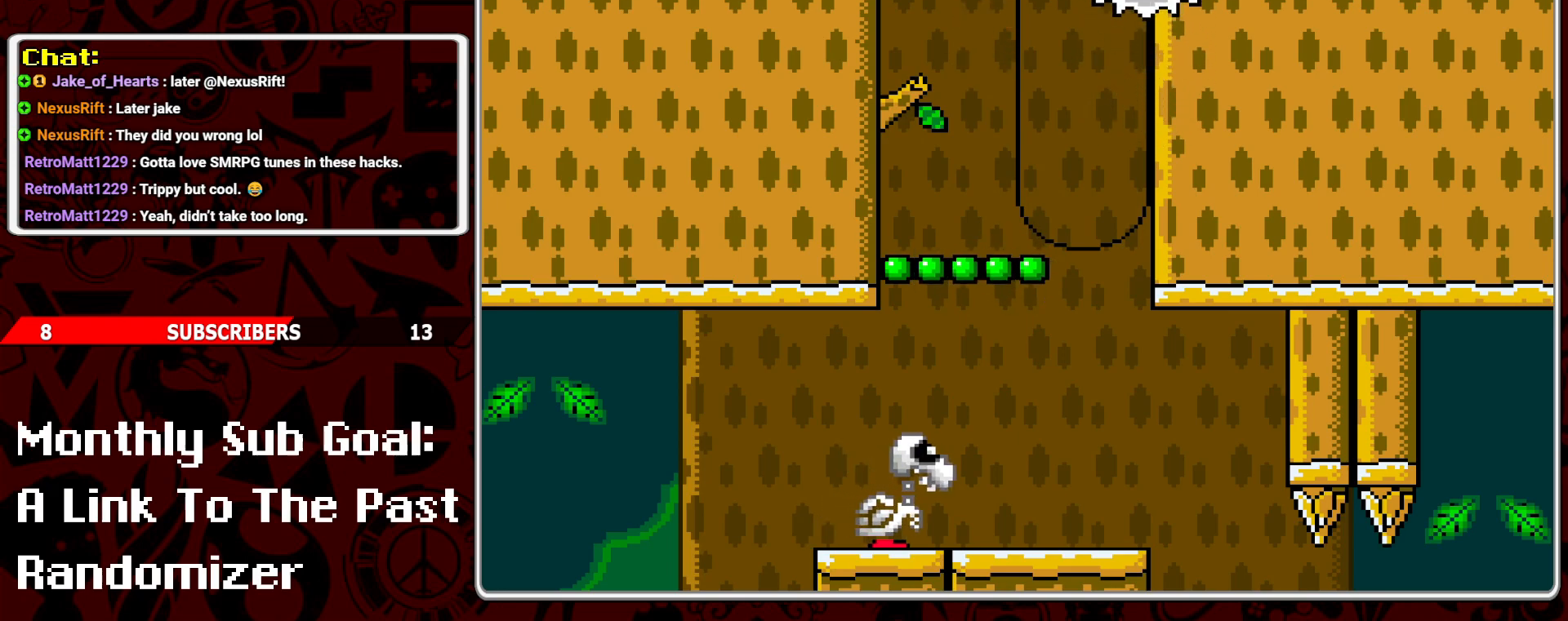
{"buttons": ["Y"], "events": []}
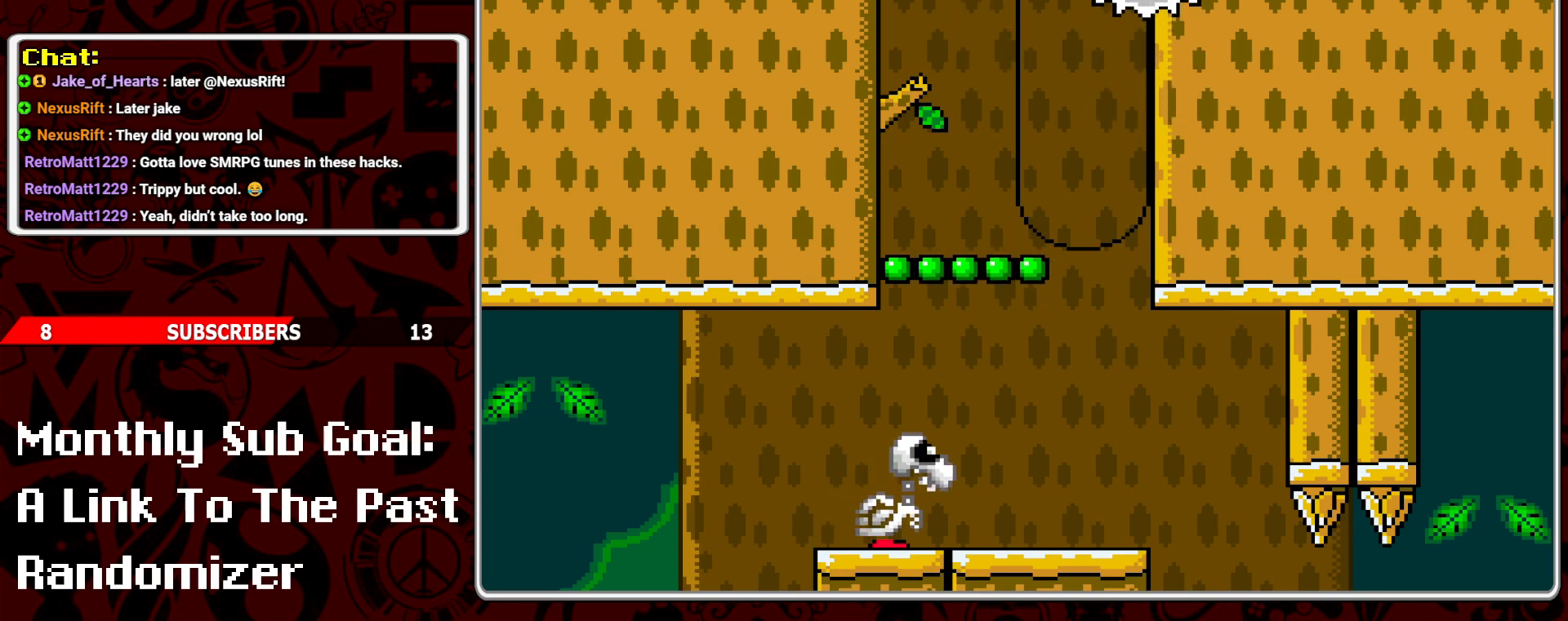
{"buttons": [], "events": [[467, "Y", "up"]]}
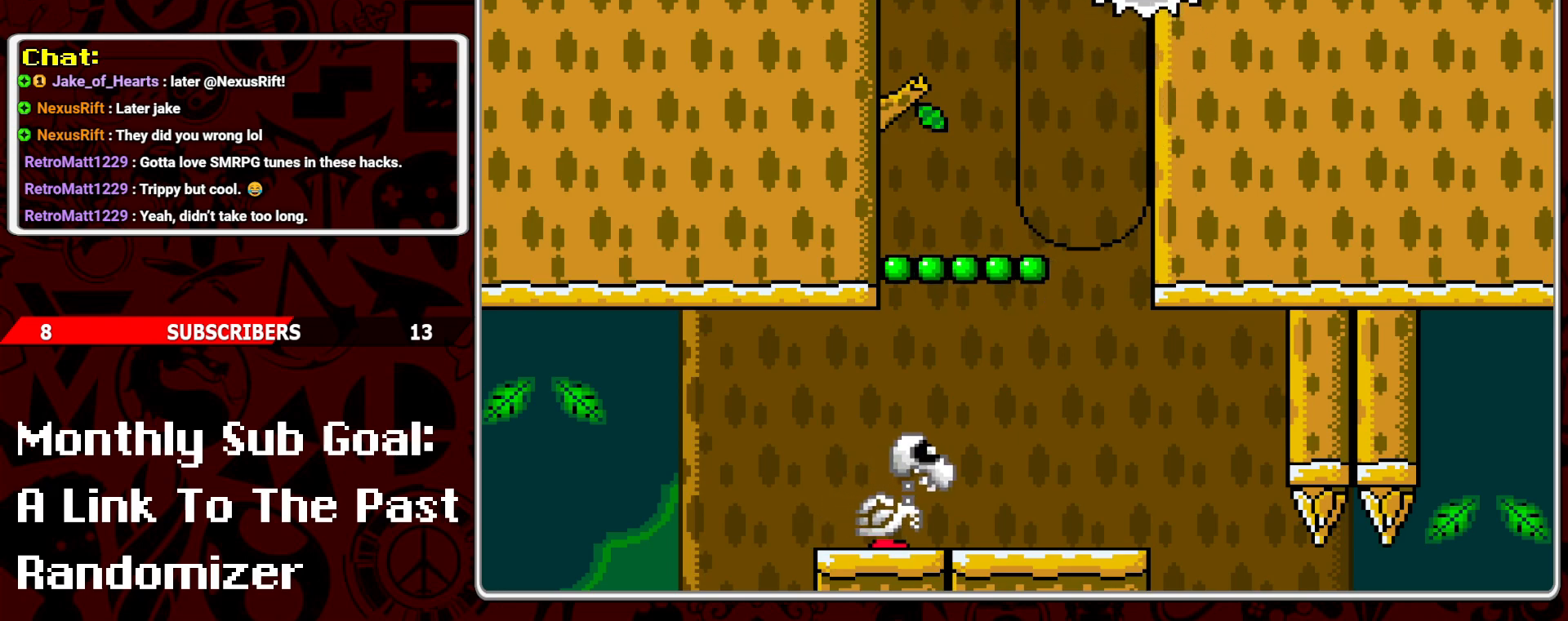
{"buttons": [], "events": []}
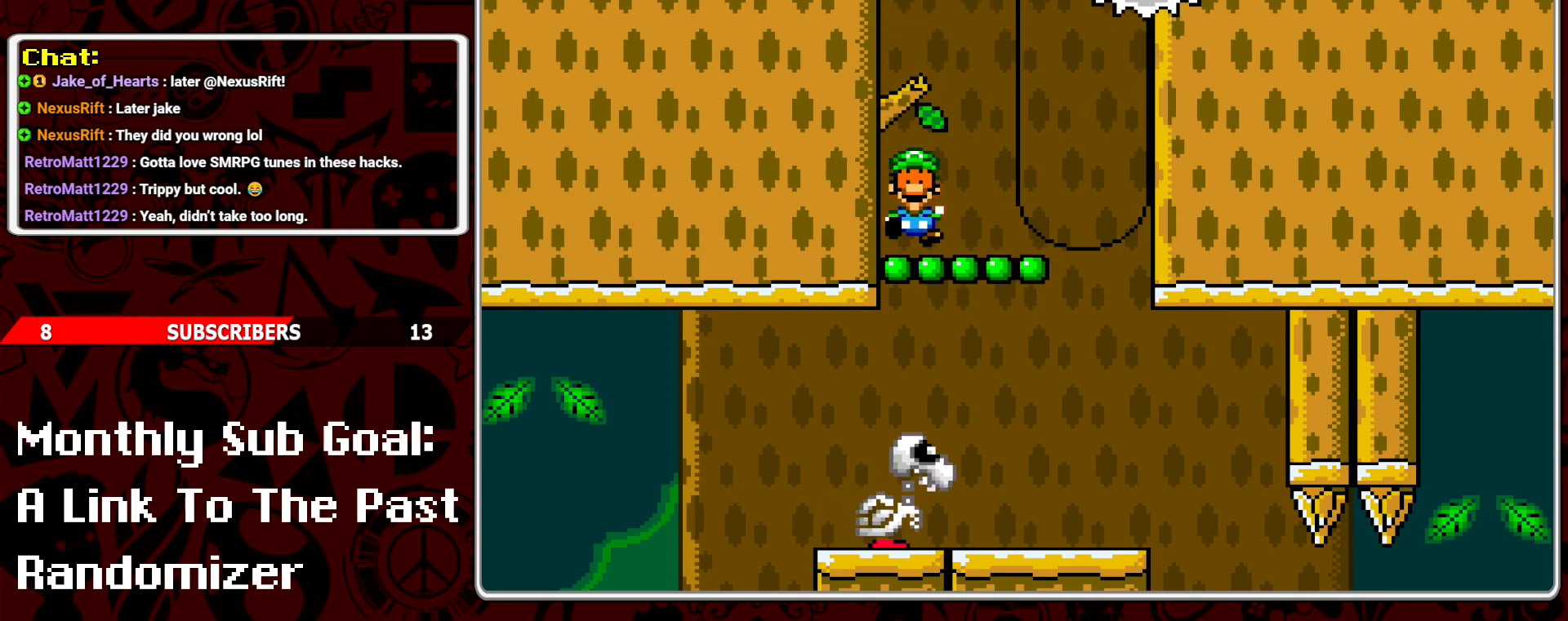
{"buttons": [], "events": []}
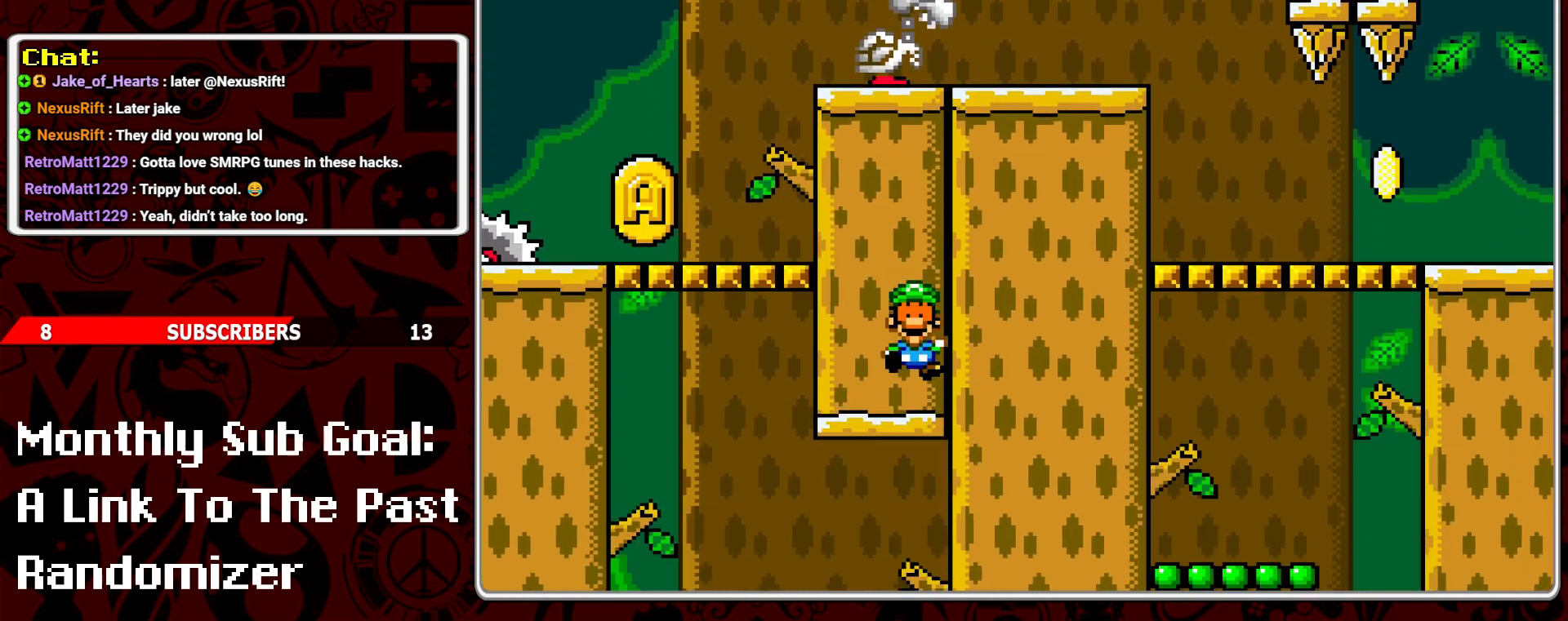
{"buttons": [], "events": []}
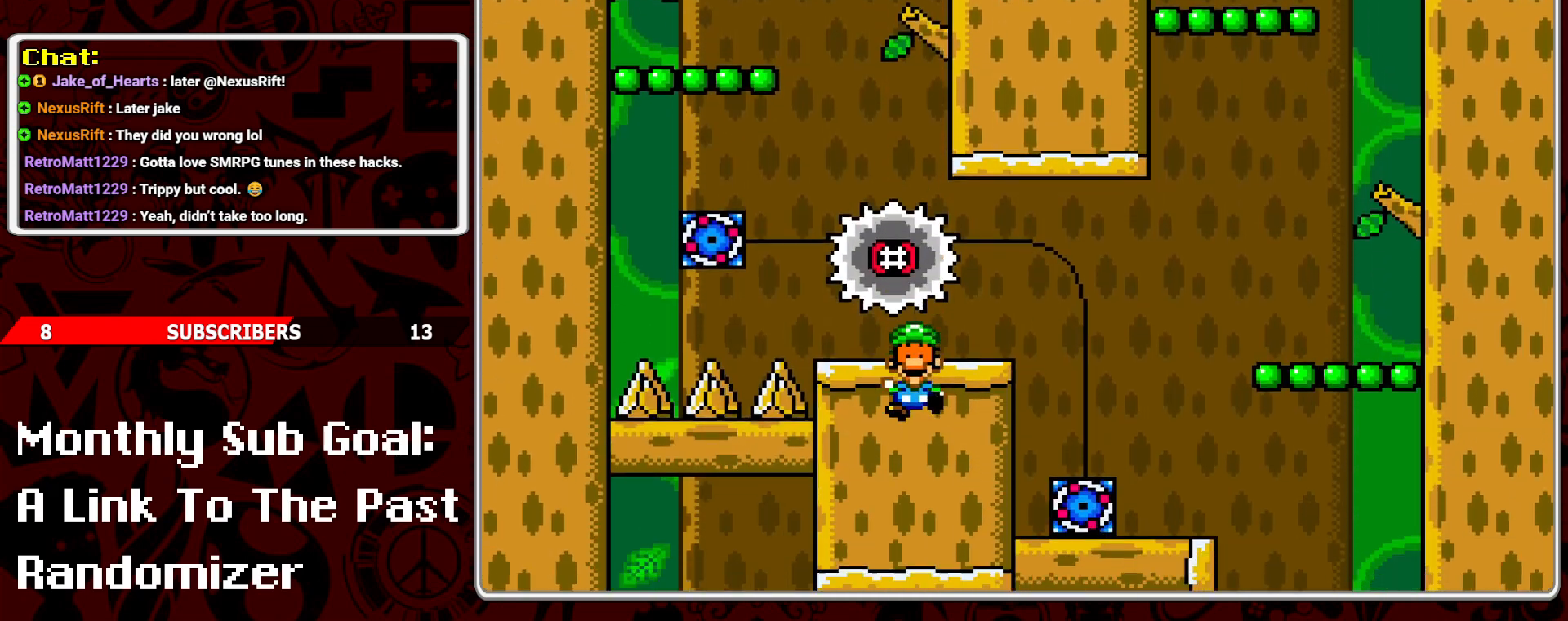
{"buttons": [], "events": []}
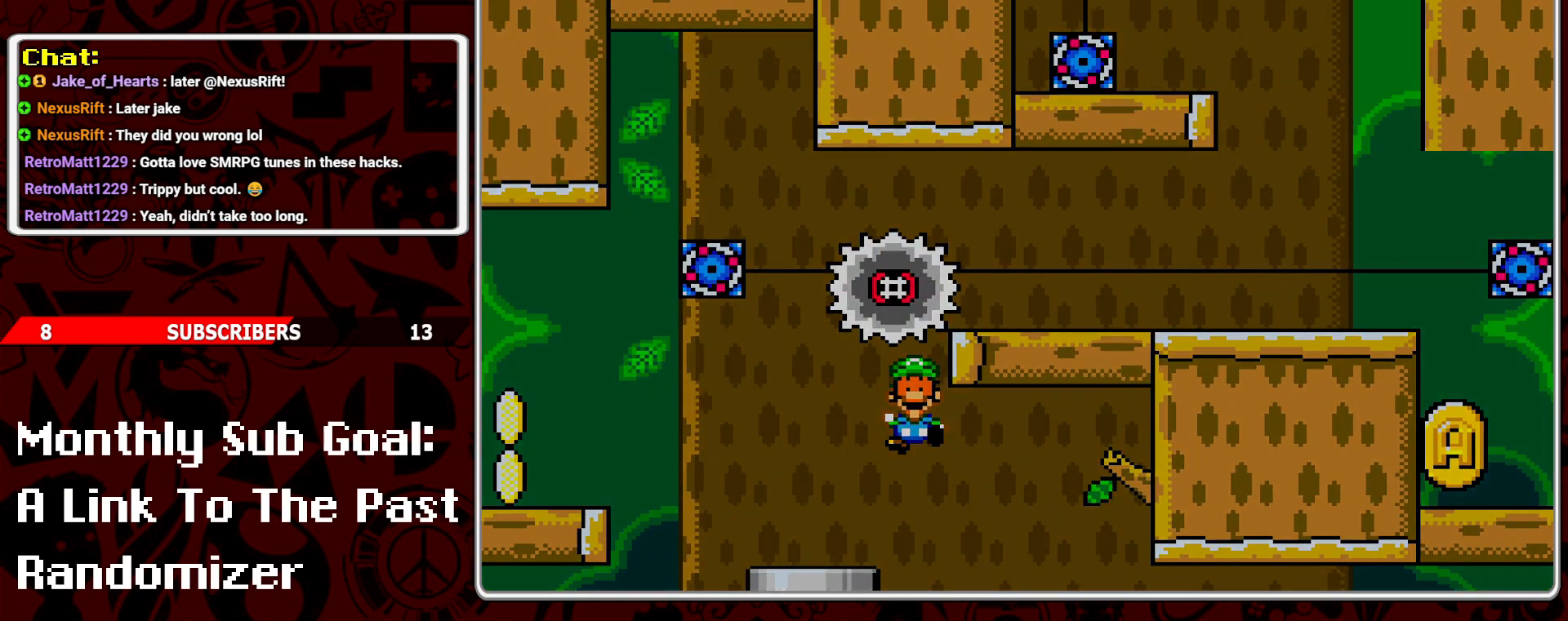
{"buttons": [], "events": []}
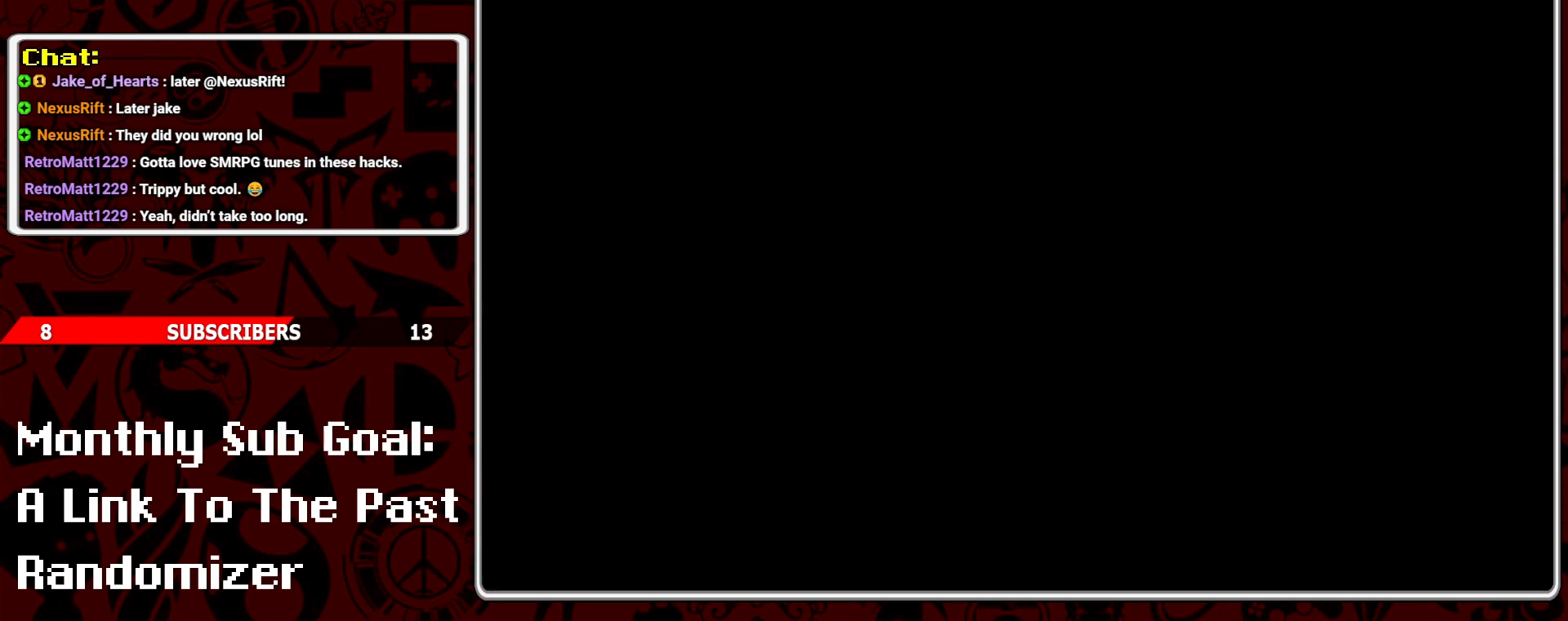
{"buttons": [], "events": []}
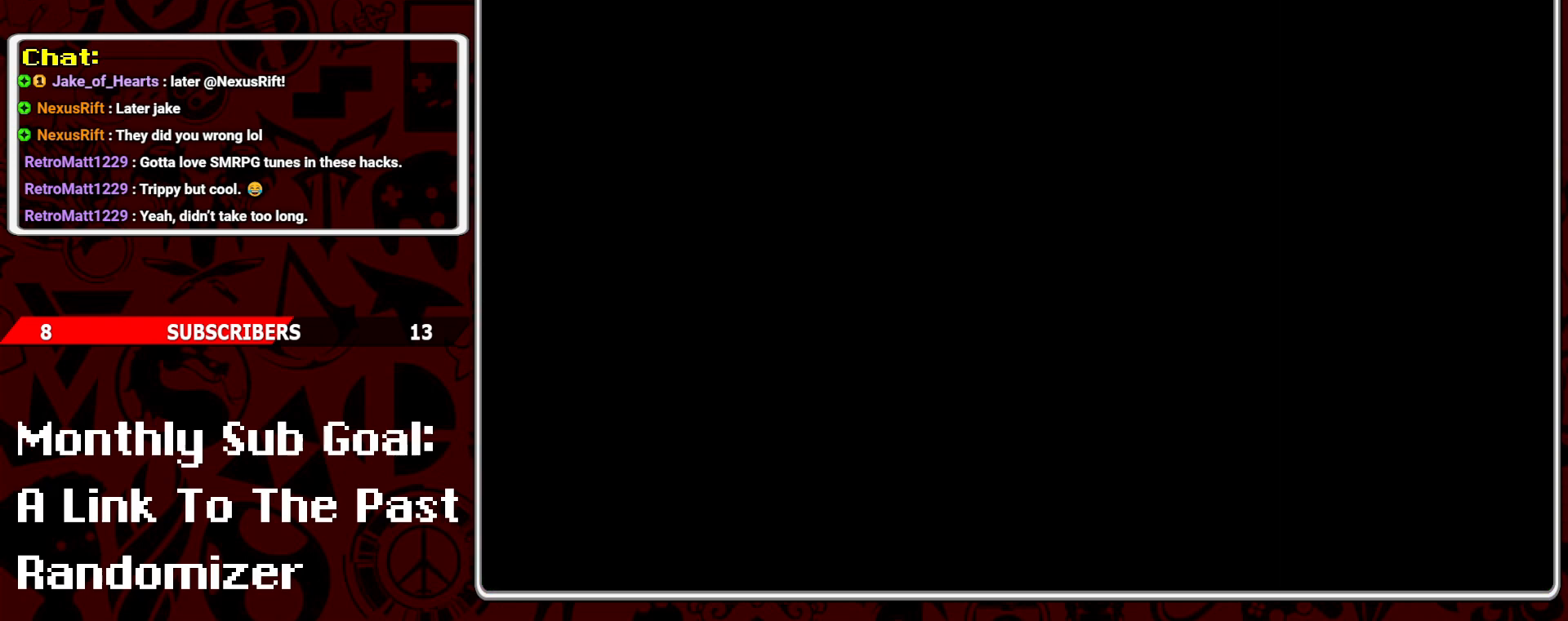
{"buttons": [], "events": []}
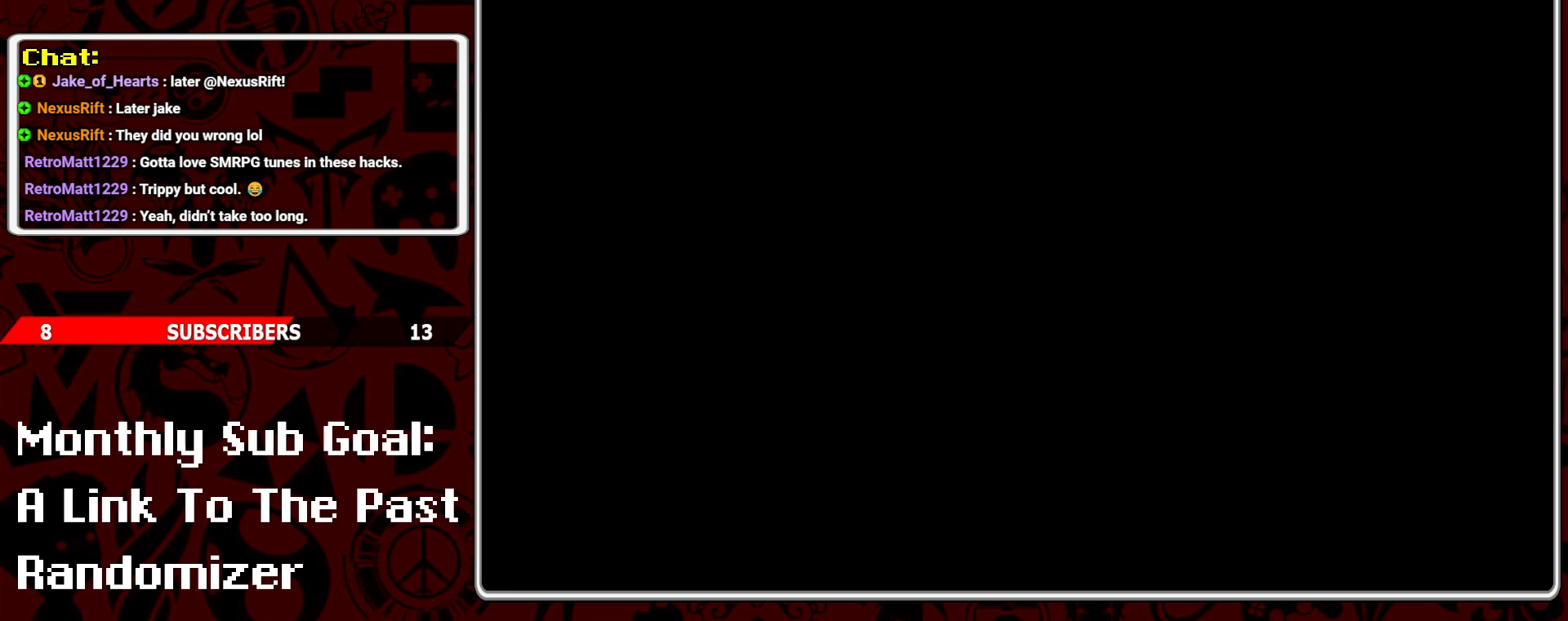
{"buttons": [], "events": []}
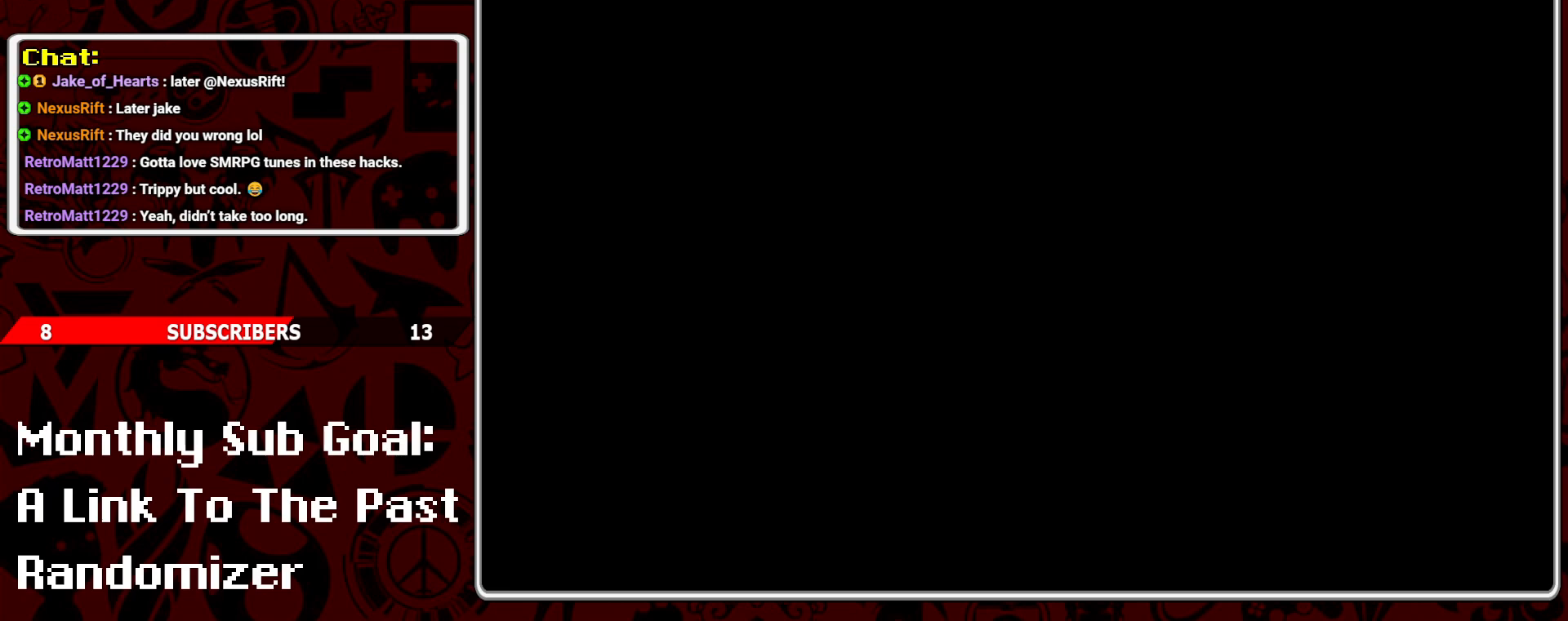
{"buttons": [], "events": []}
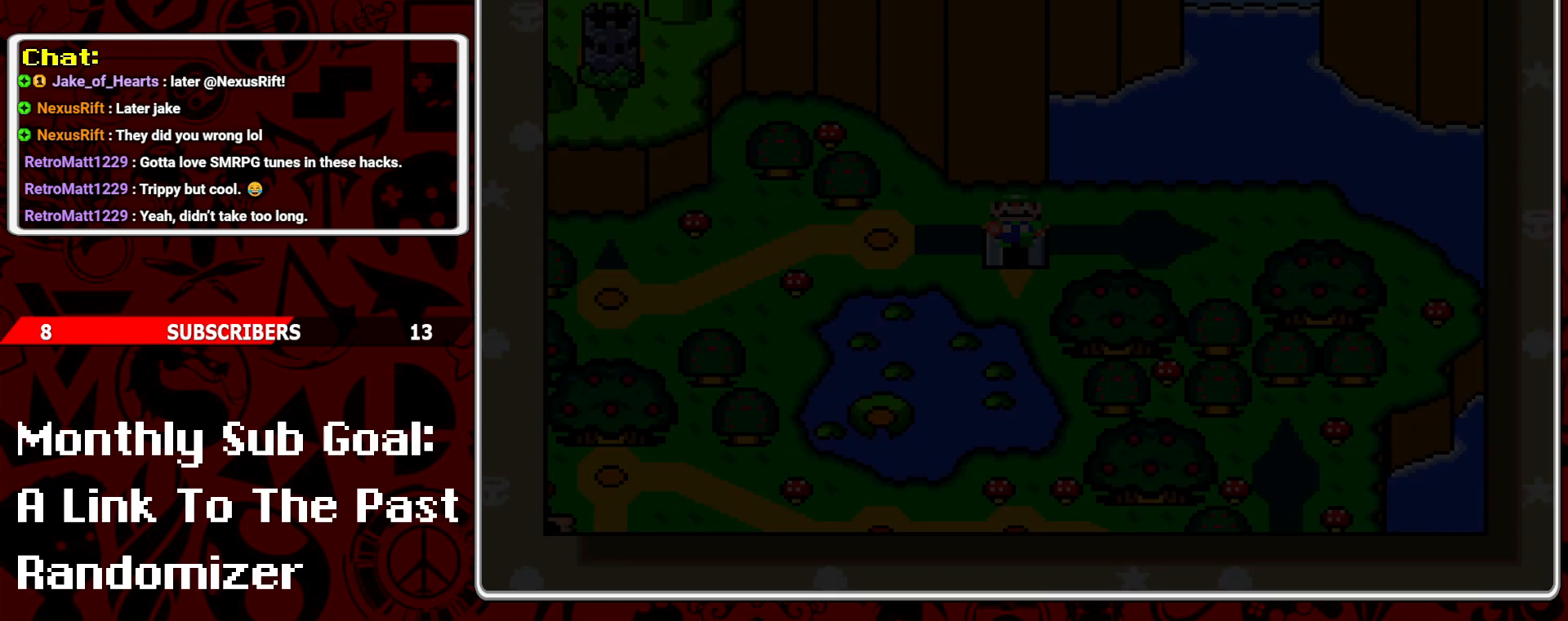
{"buttons": [], "events": []}
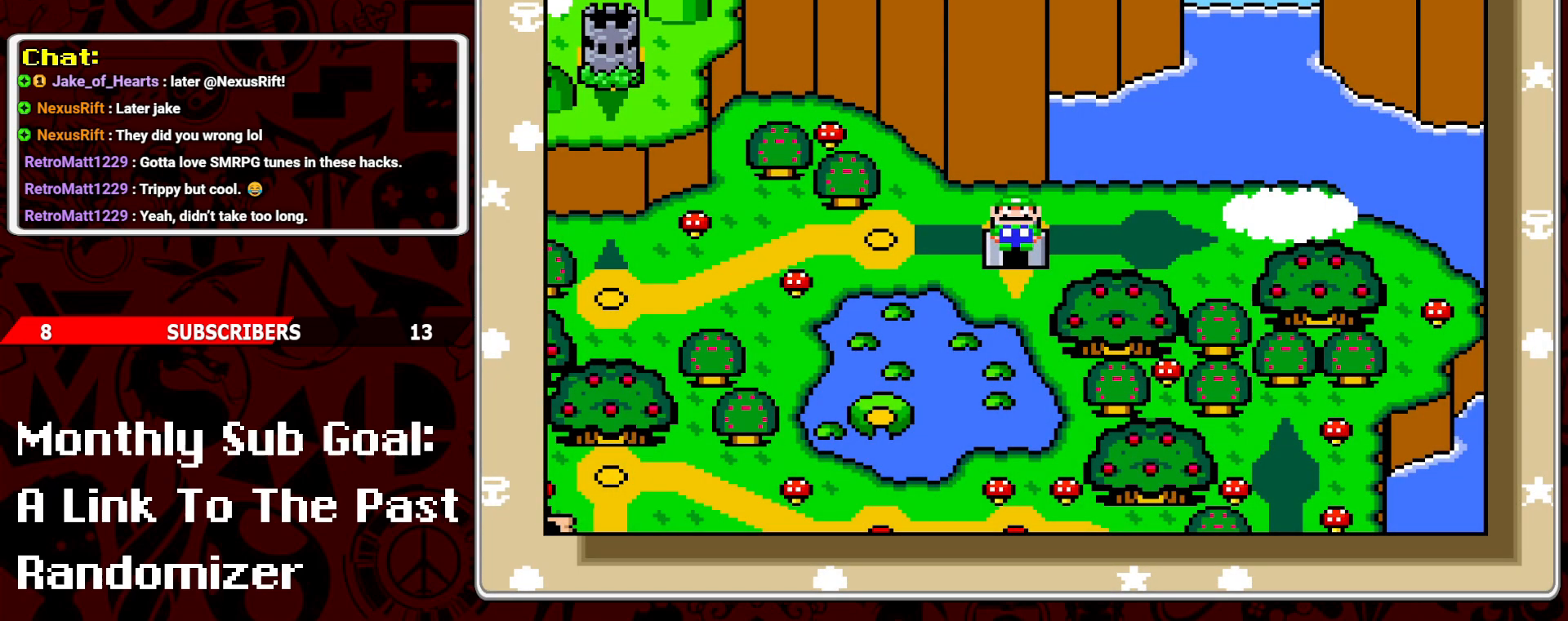
{"buttons": [], "events": [[83, "B", "down"], [150, "B", "up"], [200, "B", "down"], [233, "B", "up"], [283, "B", "down"], [333, "B", "up"], [400, "B", "down"], [450, "B", "up"]]}
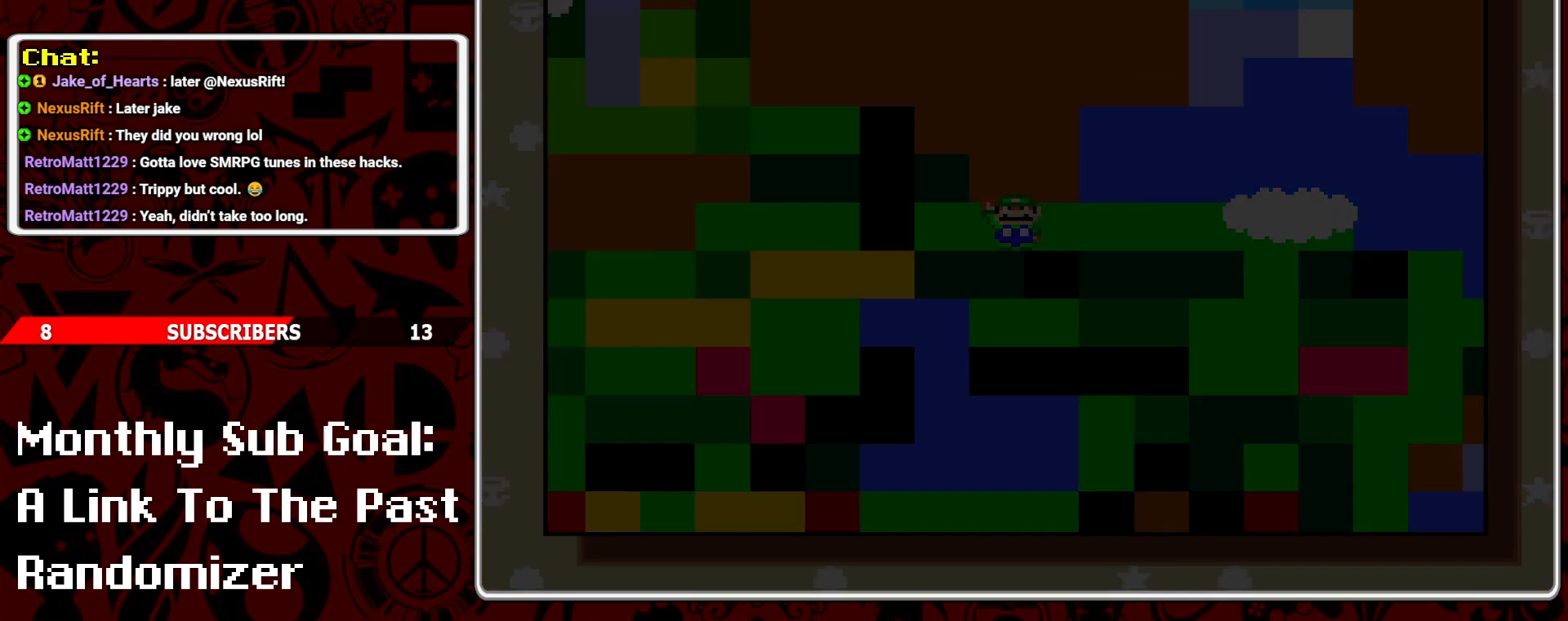
{"buttons": [], "events": []}
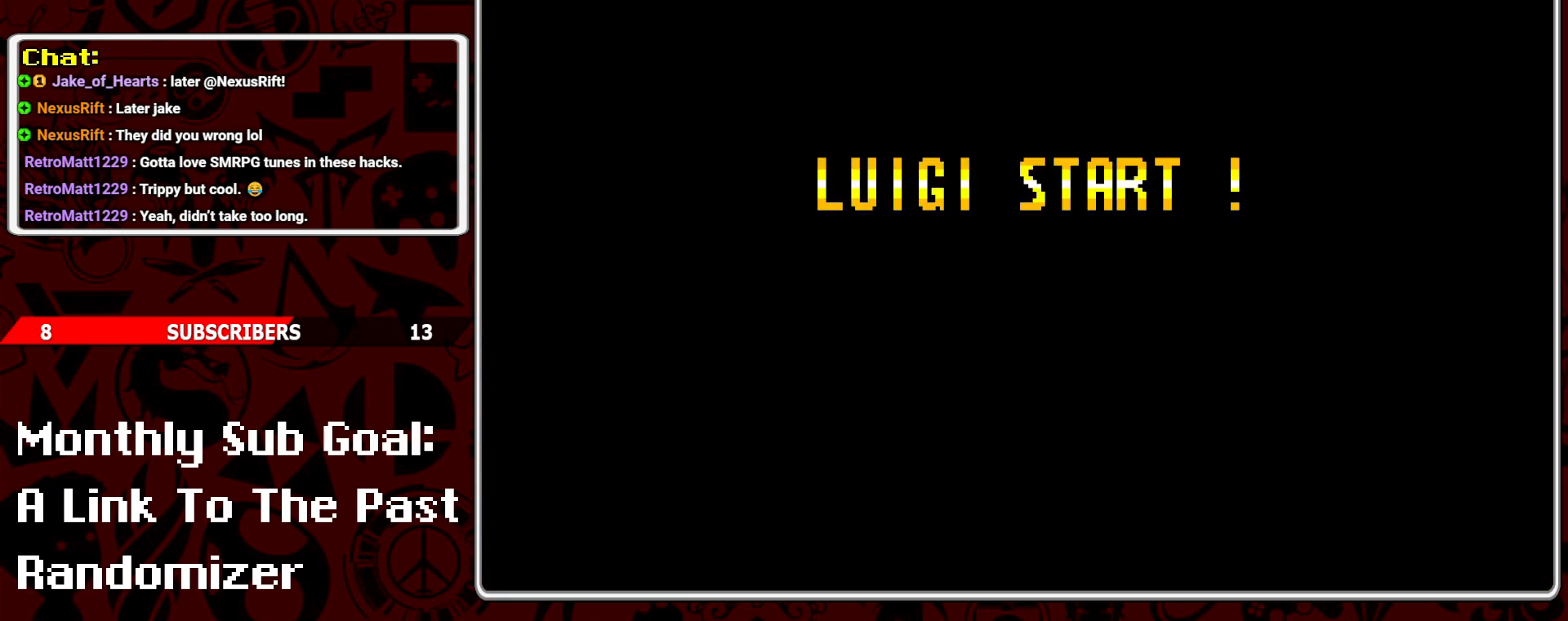
{"buttons": [], "events": []}
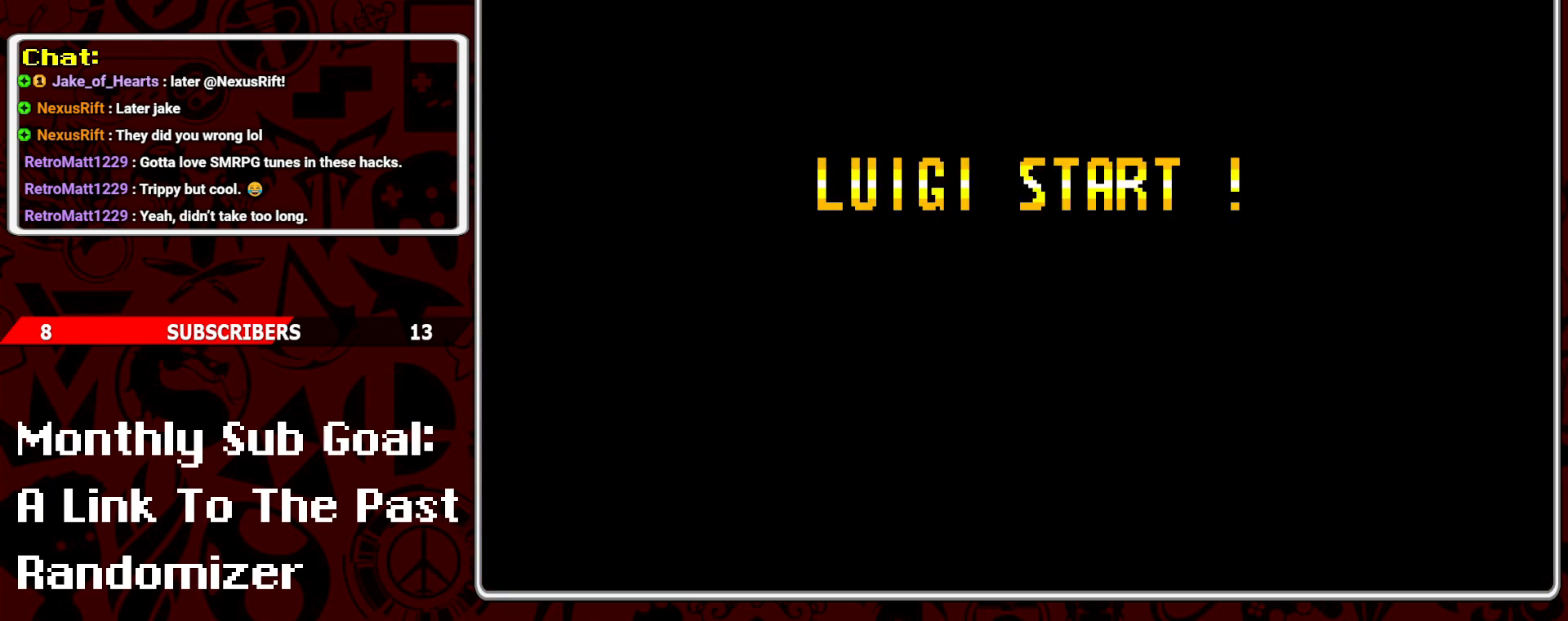
{"buttons": [], "events": []}
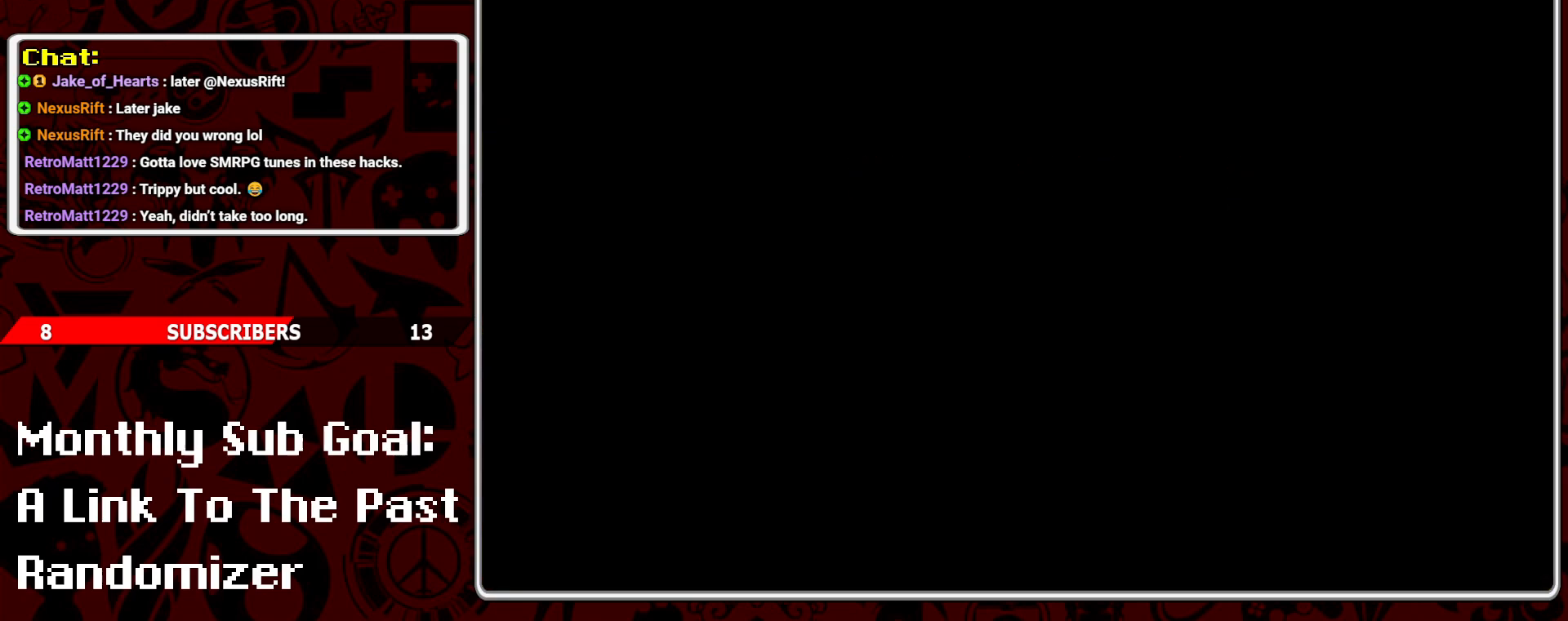
{"buttons": ["Y"], "events": [[467, "Y", "down"]]}
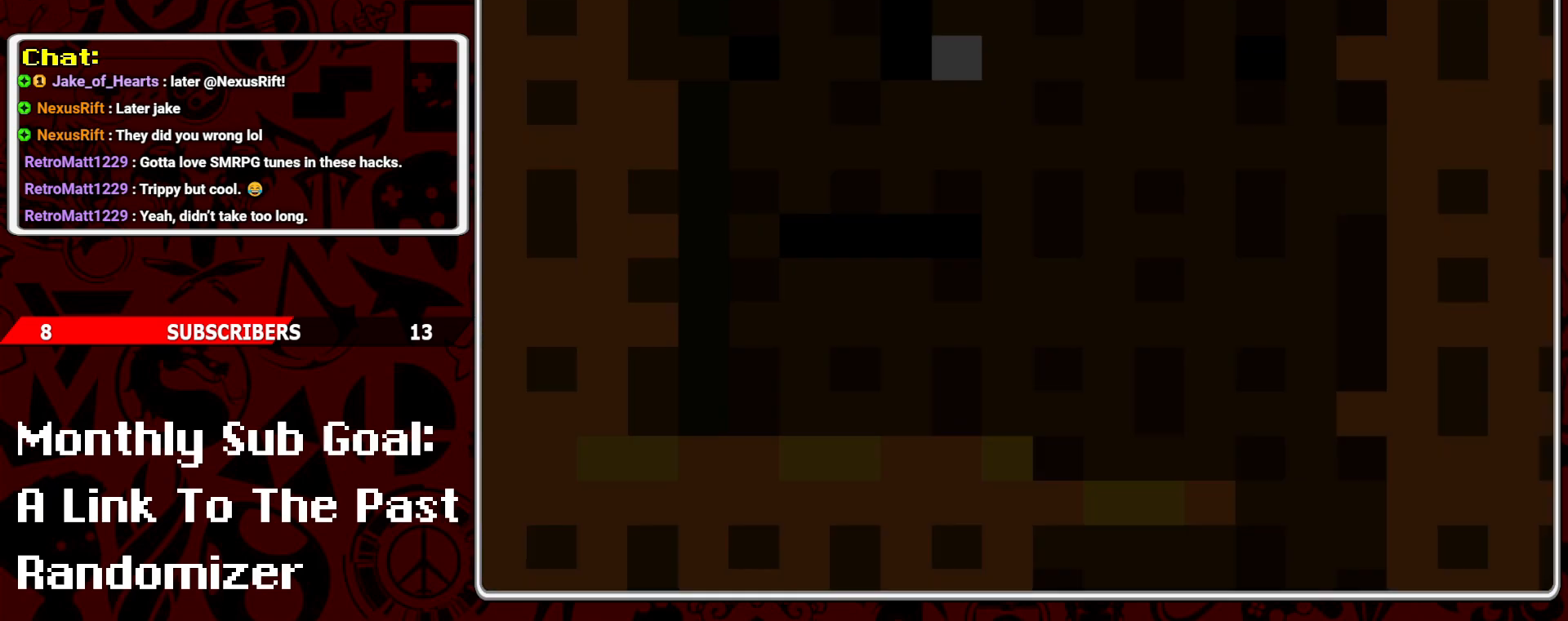
{"buttons": ["Y"], "events": []}
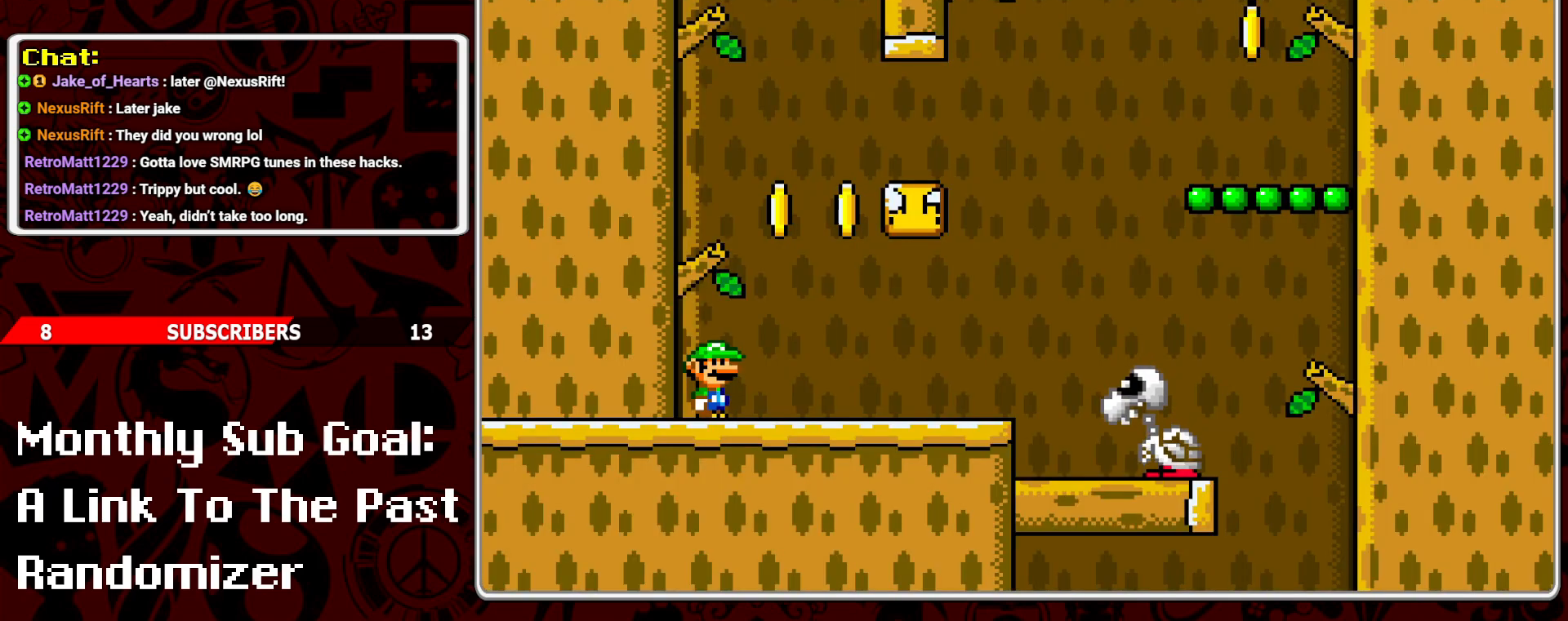
{"buttons": ["Y", "DPAD_RIGHT"], "events": [[333, "DPAD_RIGHT", "down"]]}
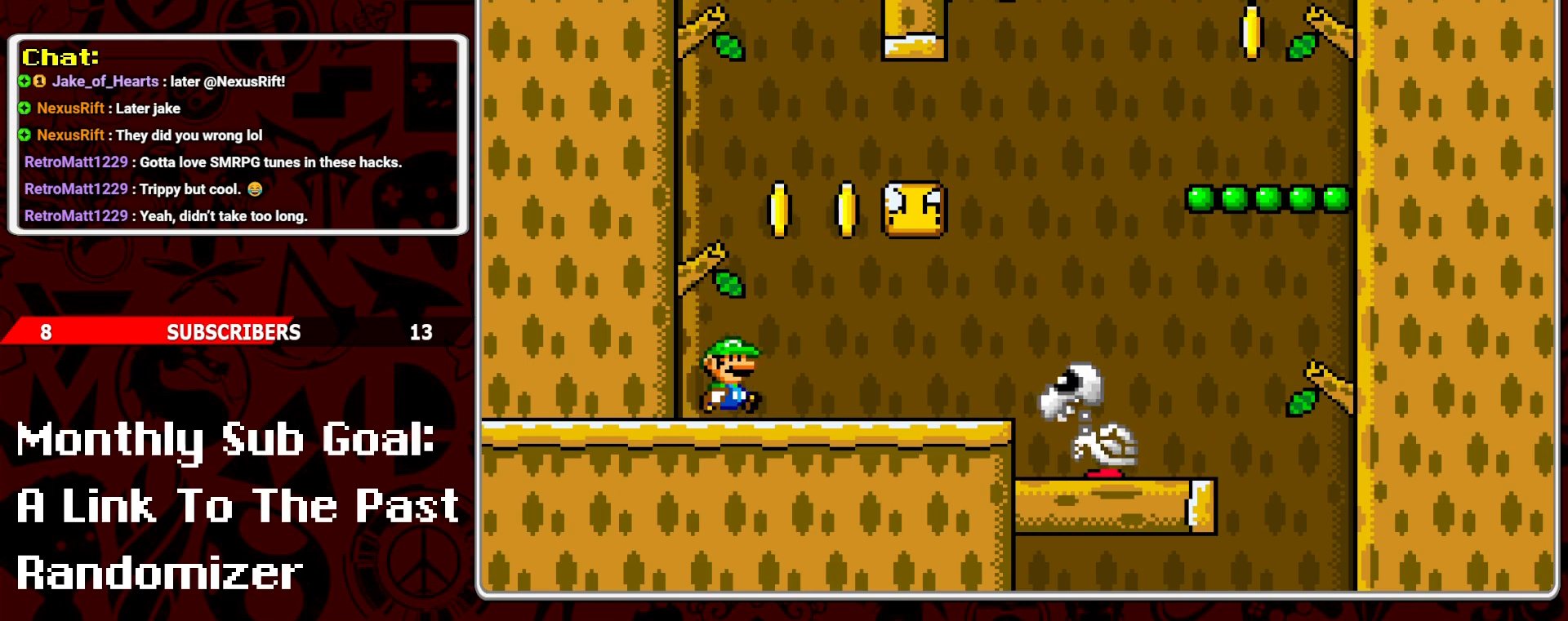
{"buttons": ["B", "Y", "DPAD_RIGHT"], "events": [[400, "B", "down"]]}
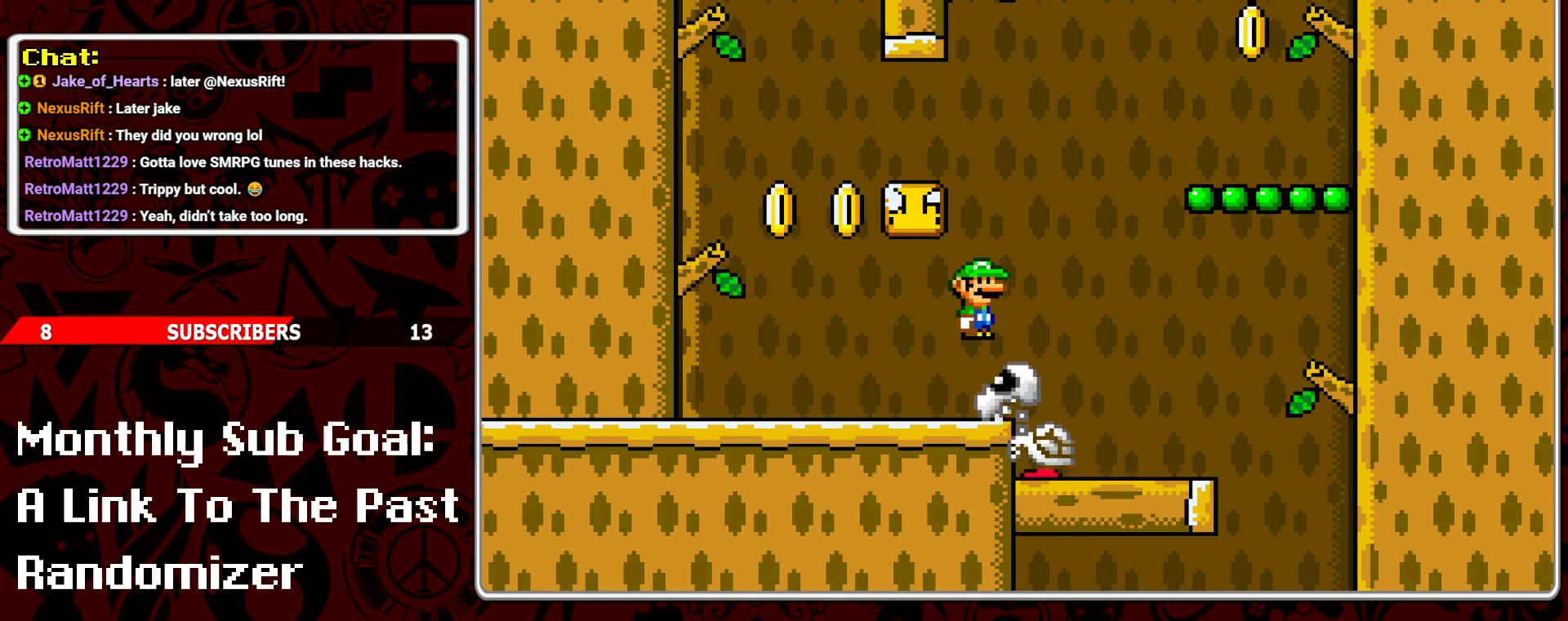
{"buttons": ["Y", "DPAD_RIGHT"], "events": [[217, "DPAD_RIGHT", "up"], [250, "B", "up"], [317, "DPAD_LEFT", "down"], [433, "DPAD_LEFT", "up"], [483, "DPAD_RIGHT", "down"]]}
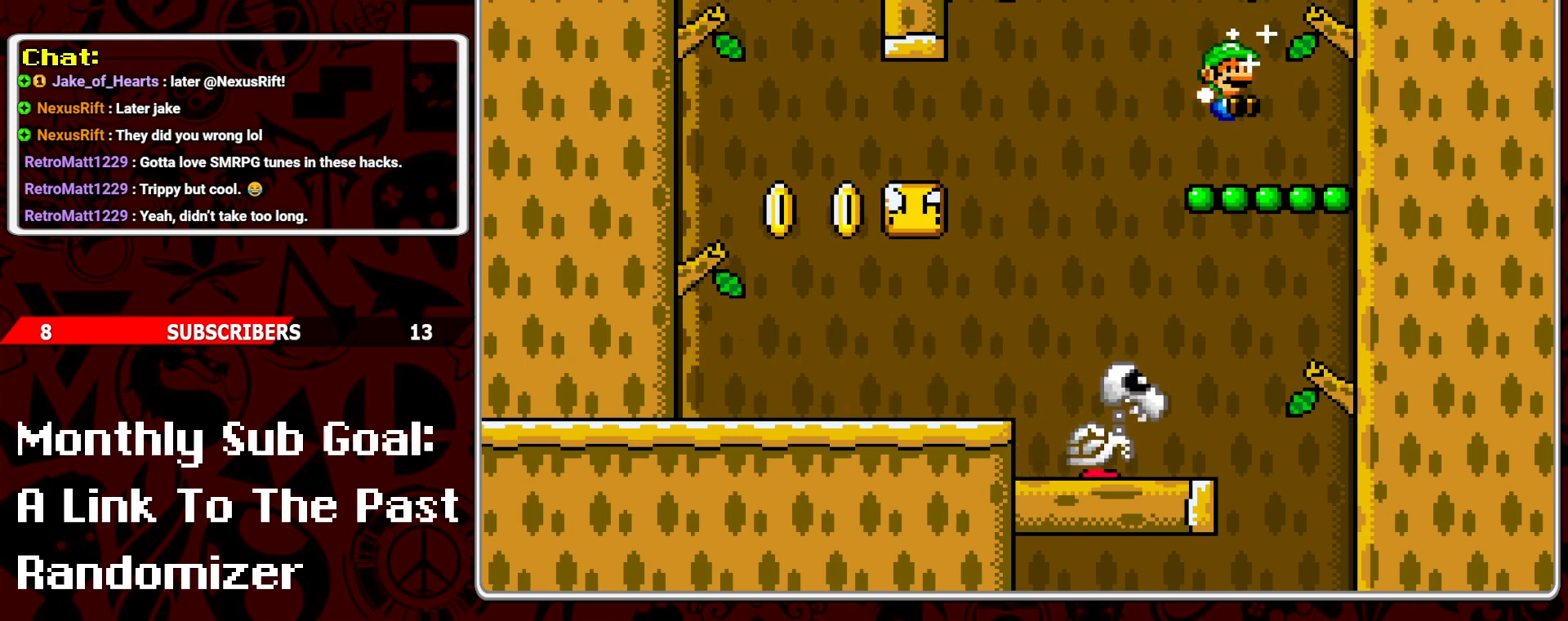
{"buttons": ["B", "Y", "DPAD_LEFT"], "events": [[83, "DPAD_RIGHT", "up"], [183, "B", "down"], [350, "DPAD_LEFT", "down"]]}
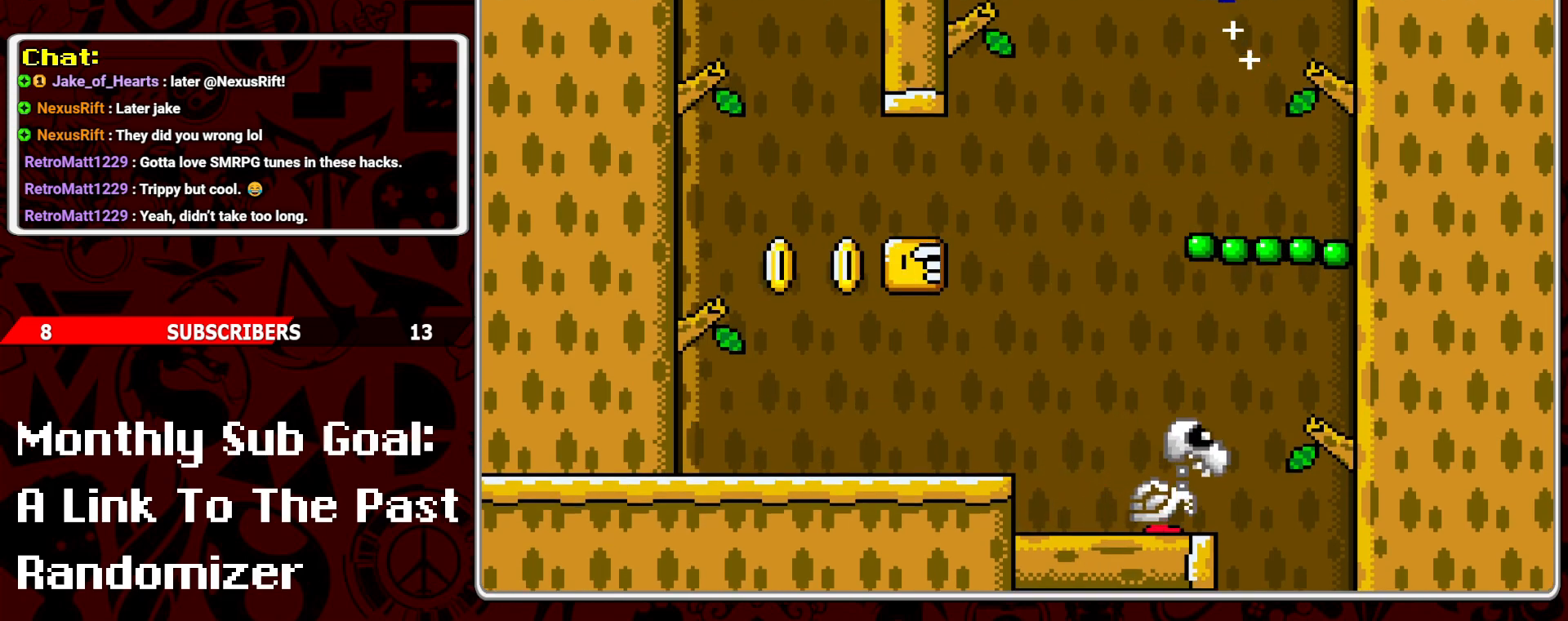
{"buttons": ["Y", "DPAD_RIGHT"], "events": [[133, "B", "up"], [350, "DPAD_LEFT", "up"], [450, "DPAD_RIGHT", "down"]]}
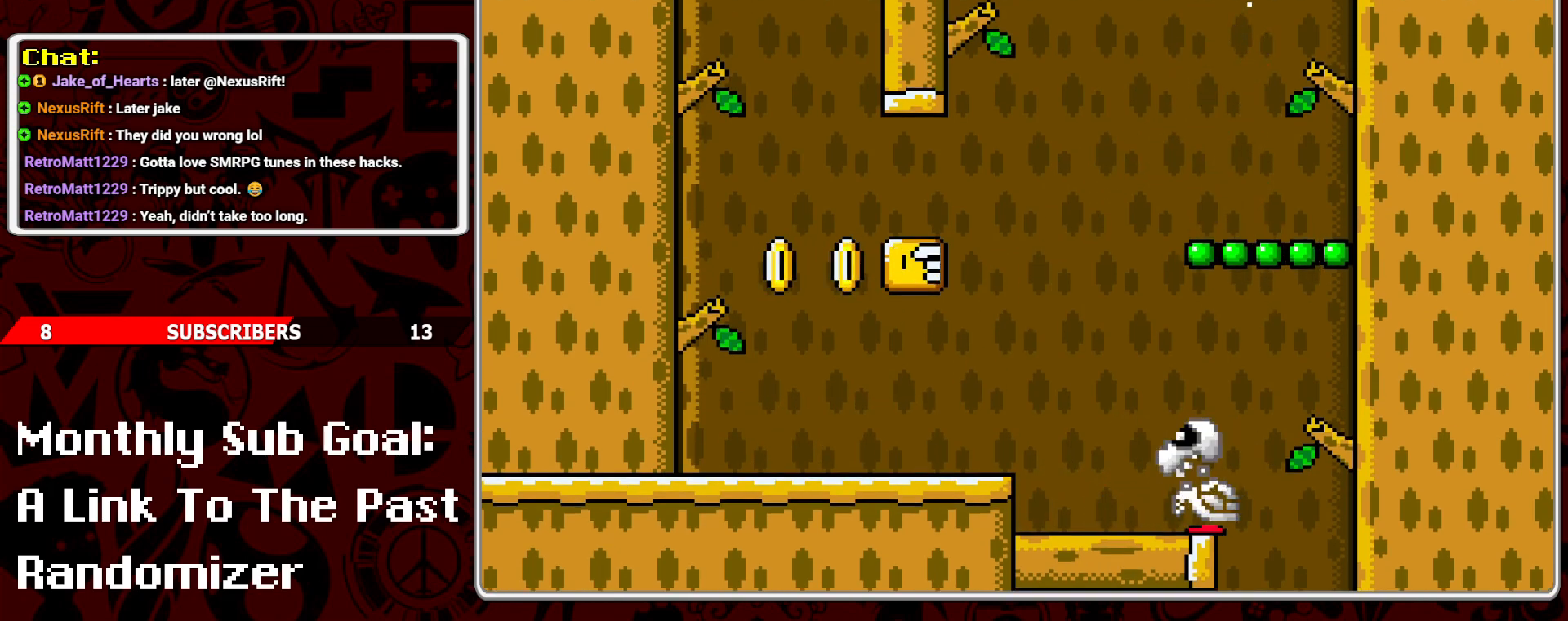
{"buttons": ["Y"], "events": [[67, "DPAD_RIGHT", "up"]]}
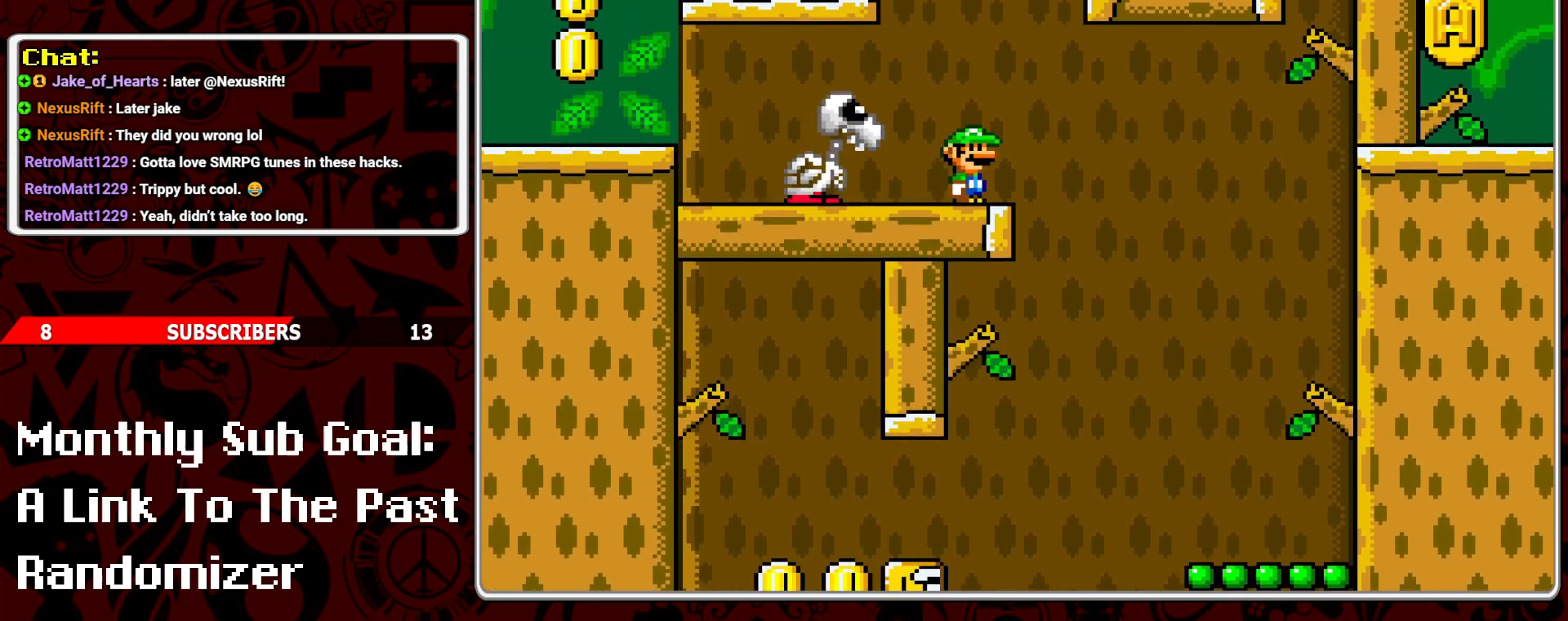
{"buttons": ["Y"], "events": [[33, "A", "down"], [67, "DPAD_LEFT", "down"], [133, "A", "up"], [267, "DPAD_LEFT", "up"]]}
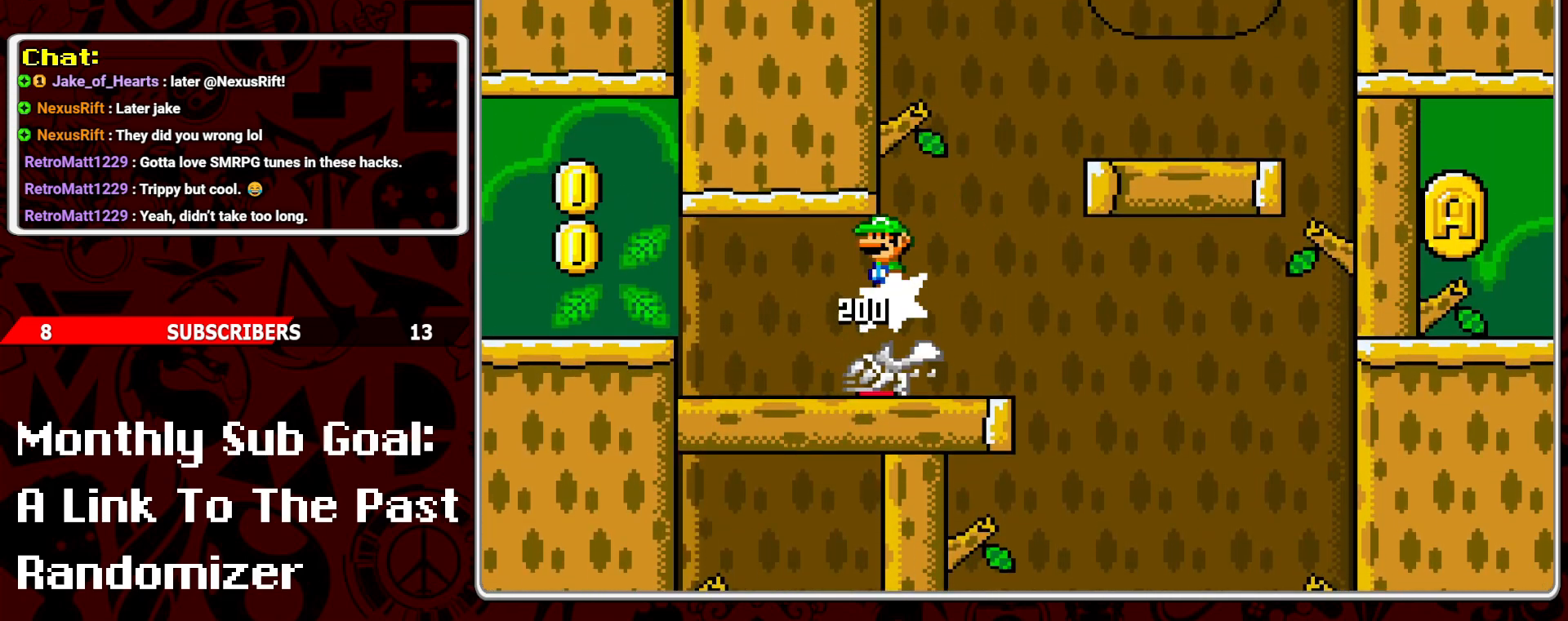
{"buttons": ["Y", "DPAD_RIGHT"], "events": [[33, "DPAD_LEFT", "down"], [167, "DPAD_LEFT", "up"], [283, "DPAD_RIGHT", "down"]]}